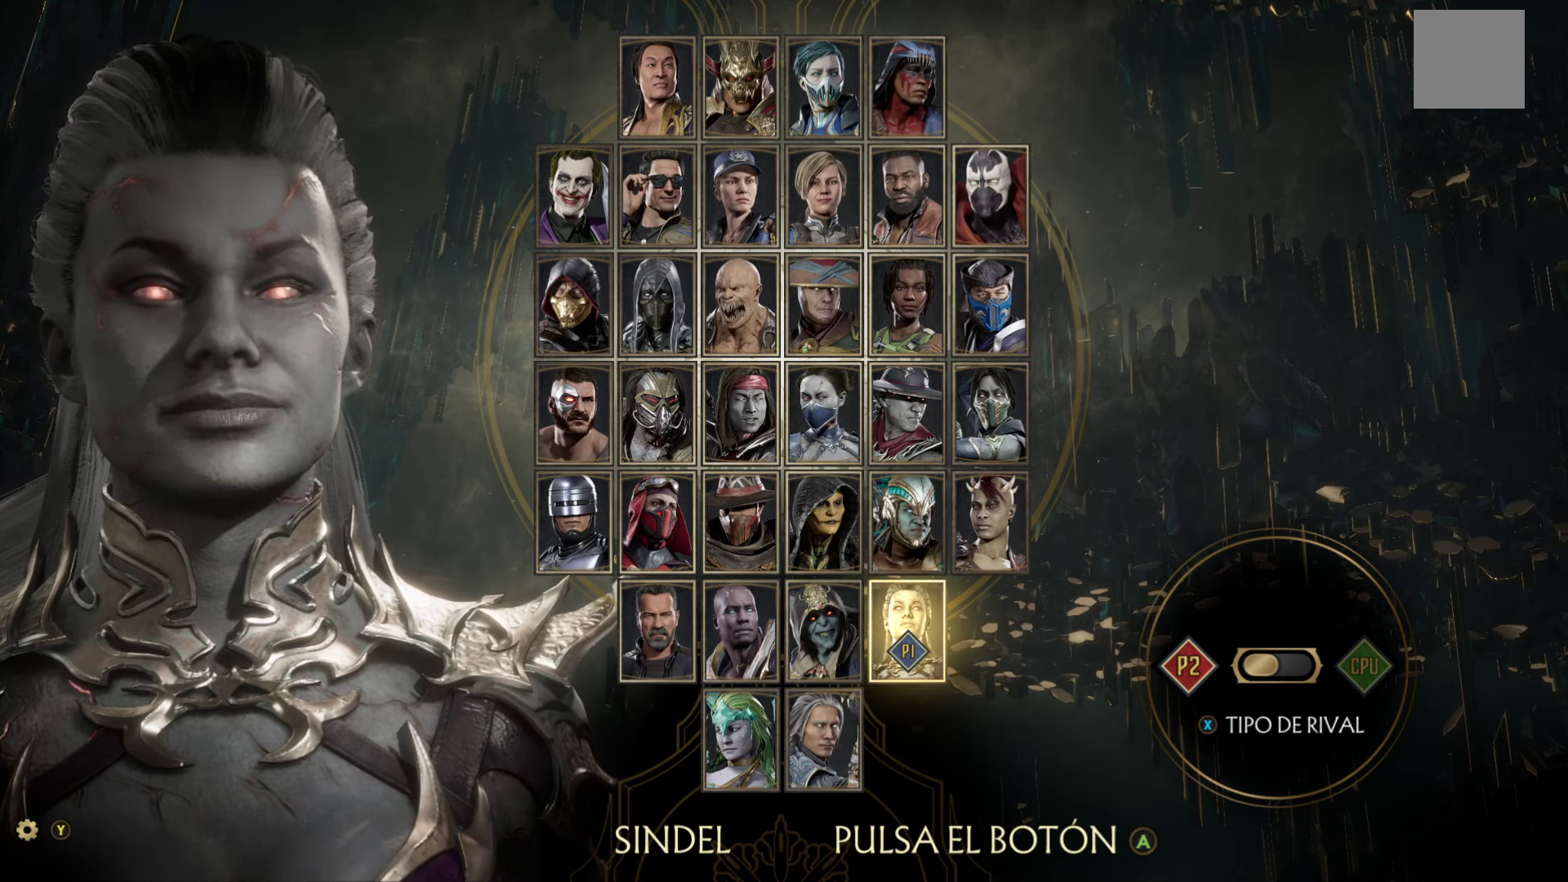
Gameplay with a controller (Xbox layout); each line is a JSON object with the inputs held at the frame after it. "events" lists button and stick changes between this image and that frame as [ms after this image, input, new state], when the widget could be followed in between. Not read: right_stick.
{"buttons": [], "left_stick": "center", "events": [[50, "left_stick", "left"], [250, "left_stick", "center"]]}
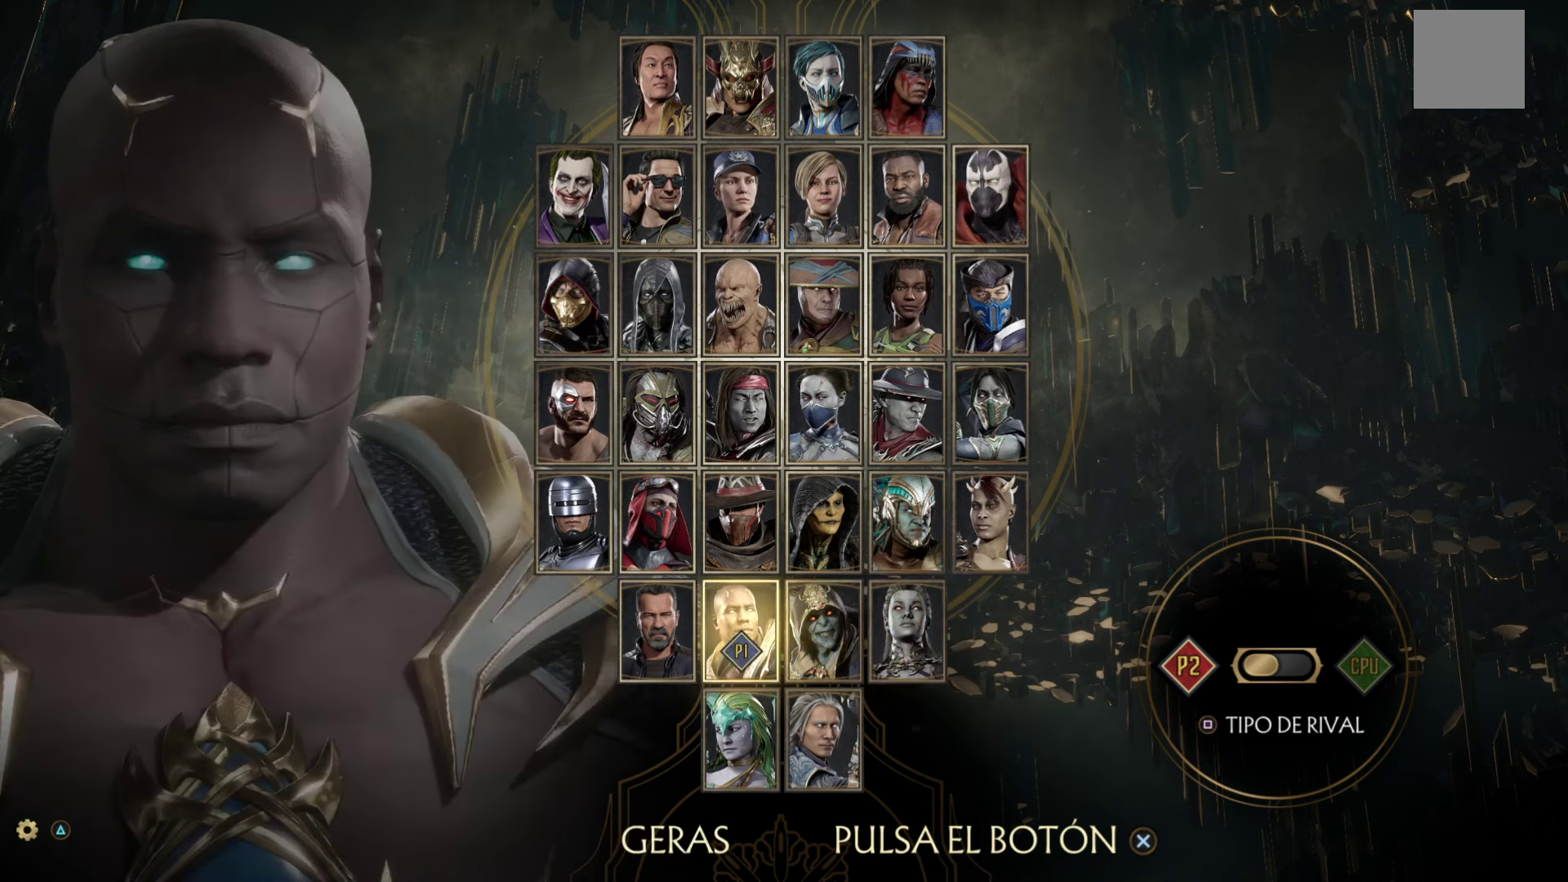
{"buttons": [], "left_stick": "center", "events": []}
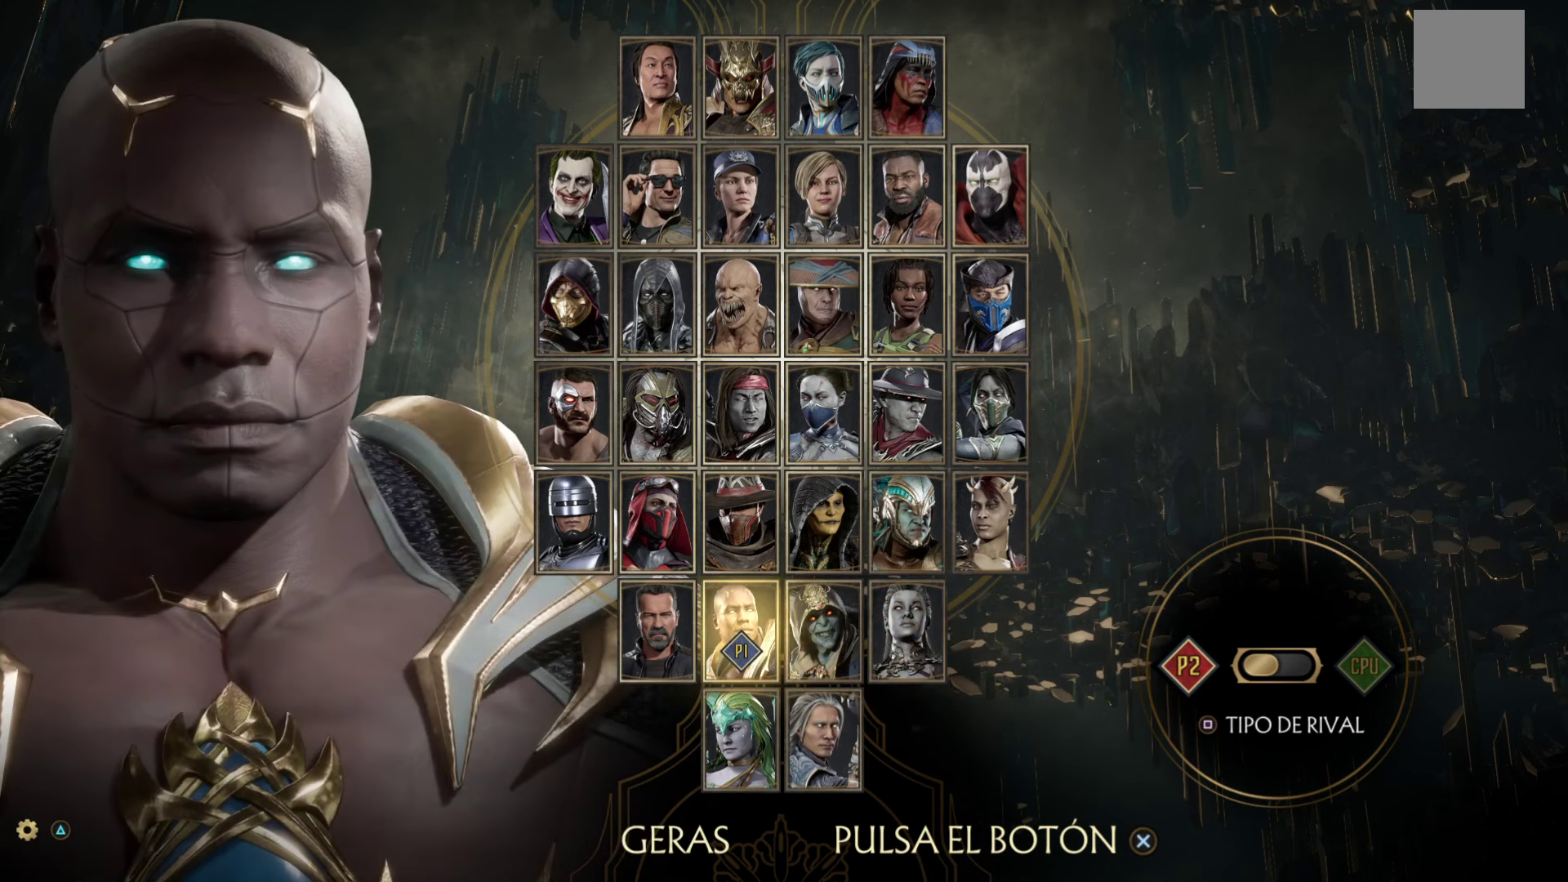
{"buttons": [], "left_stick": "center", "events": []}
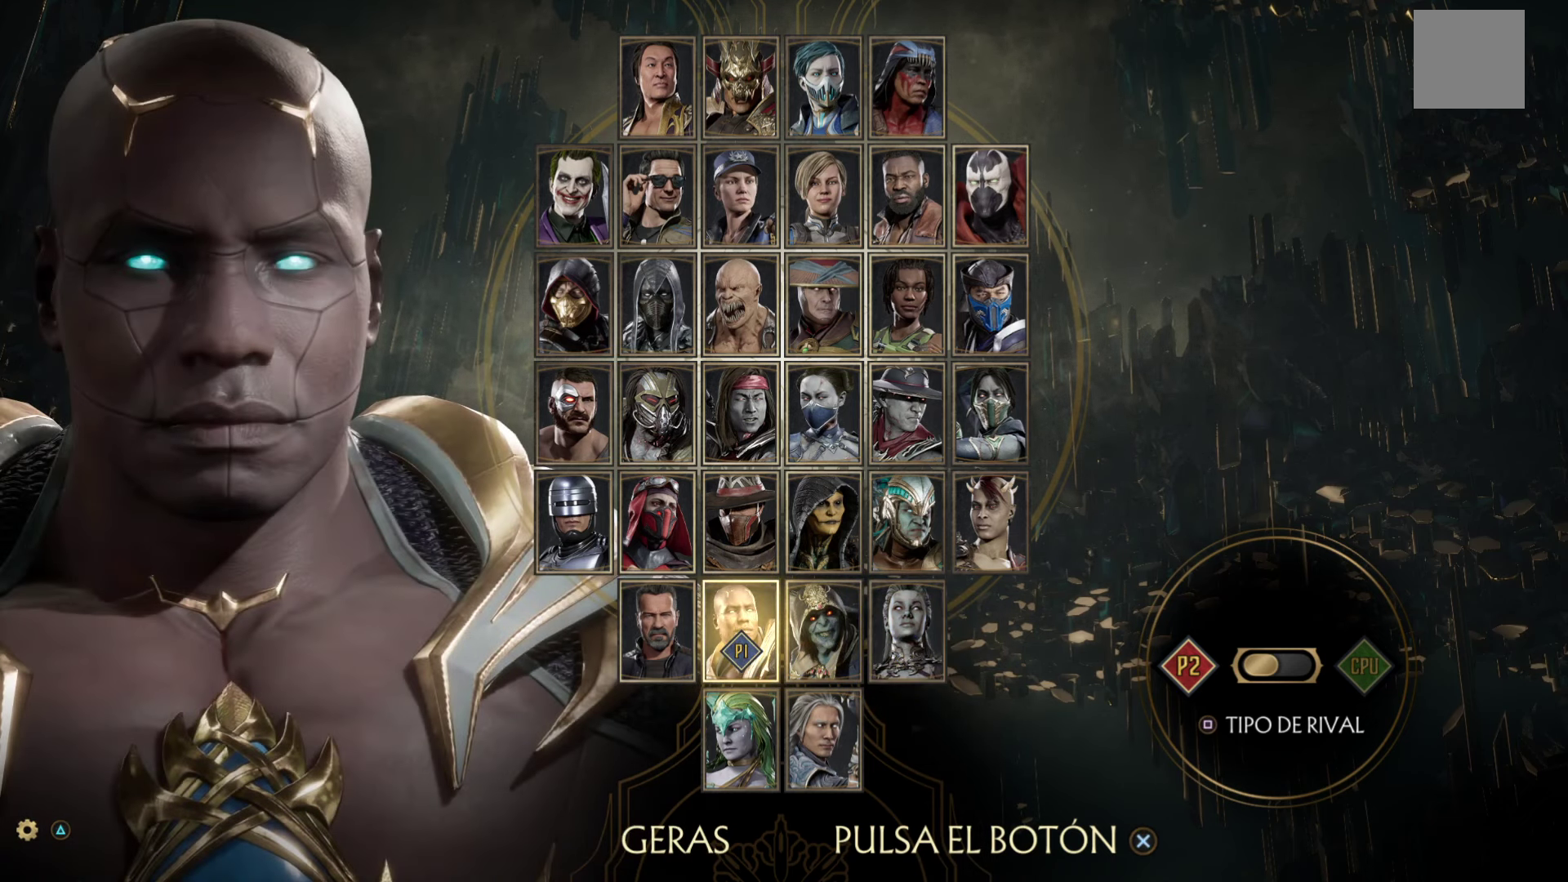
{"buttons": [], "left_stick": "center", "events": []}
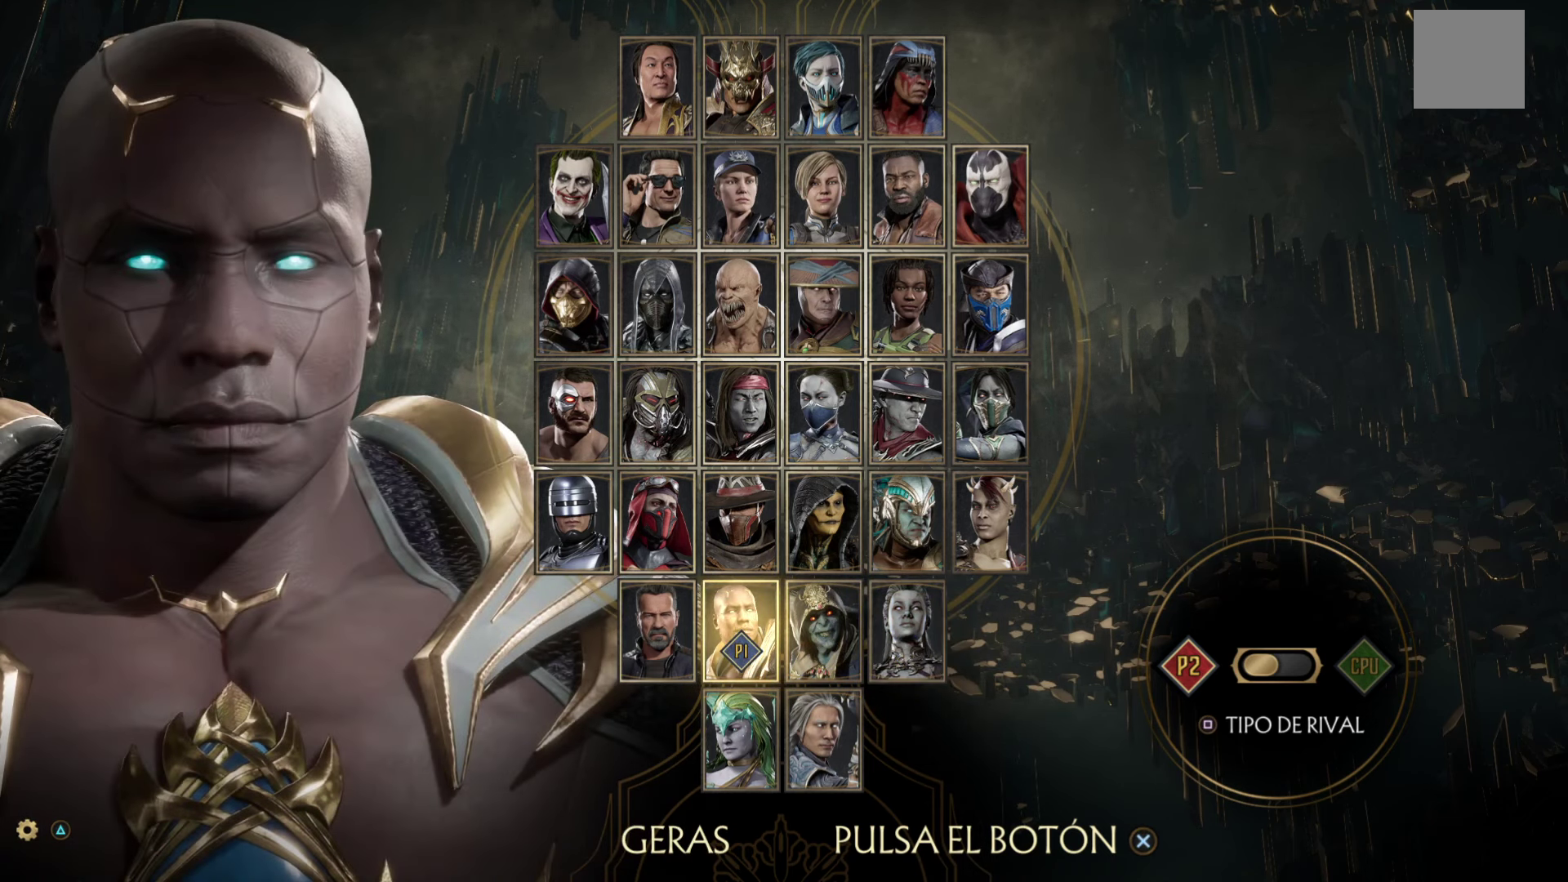
{"buttons": [], "left_stick": "center", "events": []}
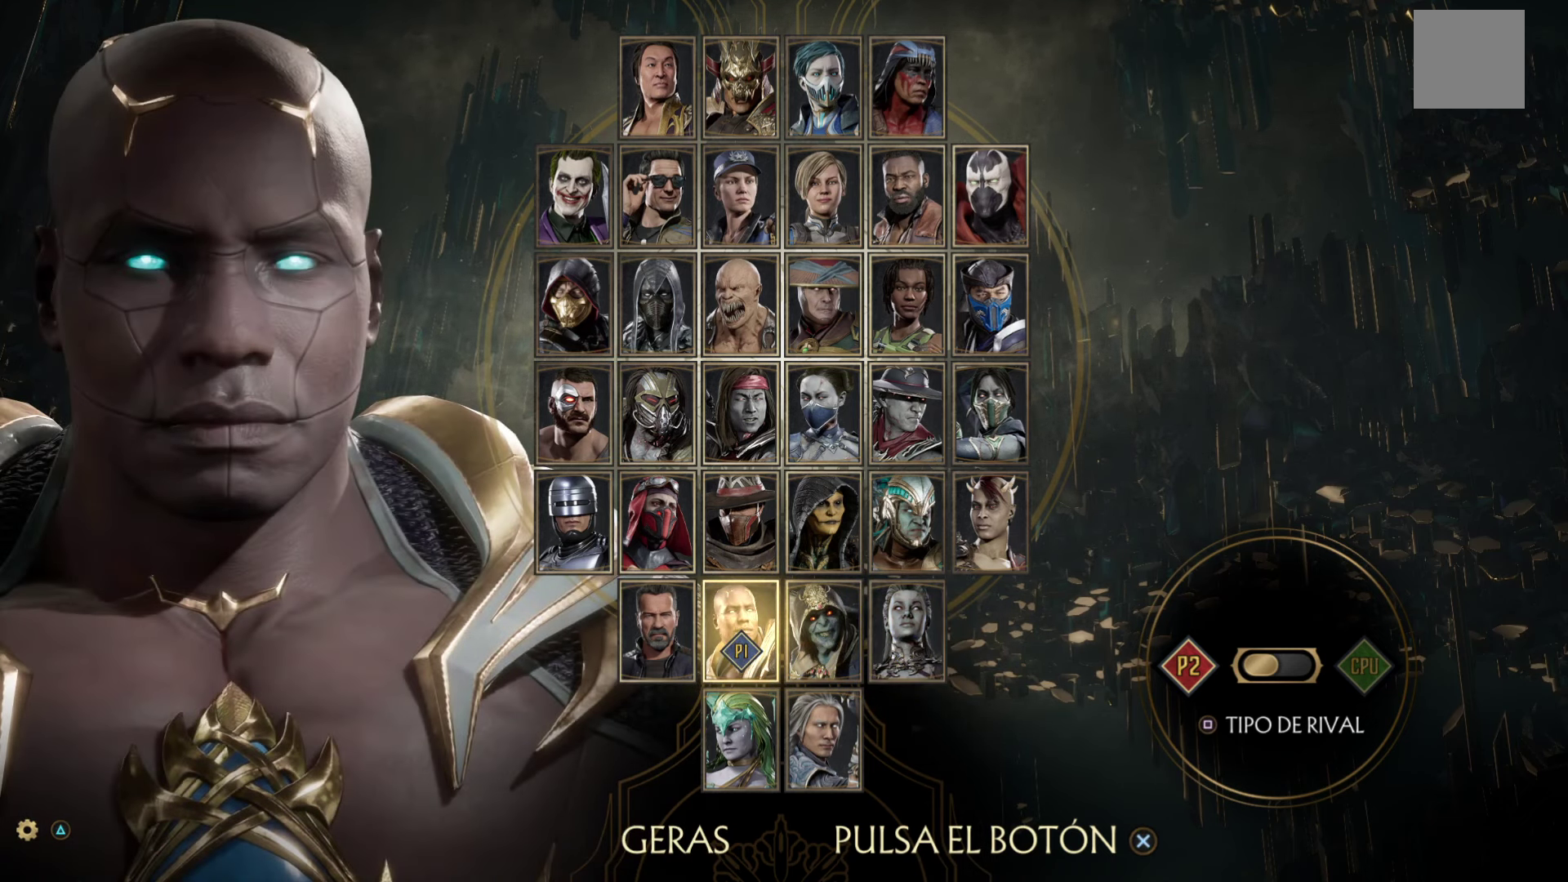
{"buttons": [], "left_stick": "center", "events": [[133, "A", "down"], [283, "A", "up"]]}
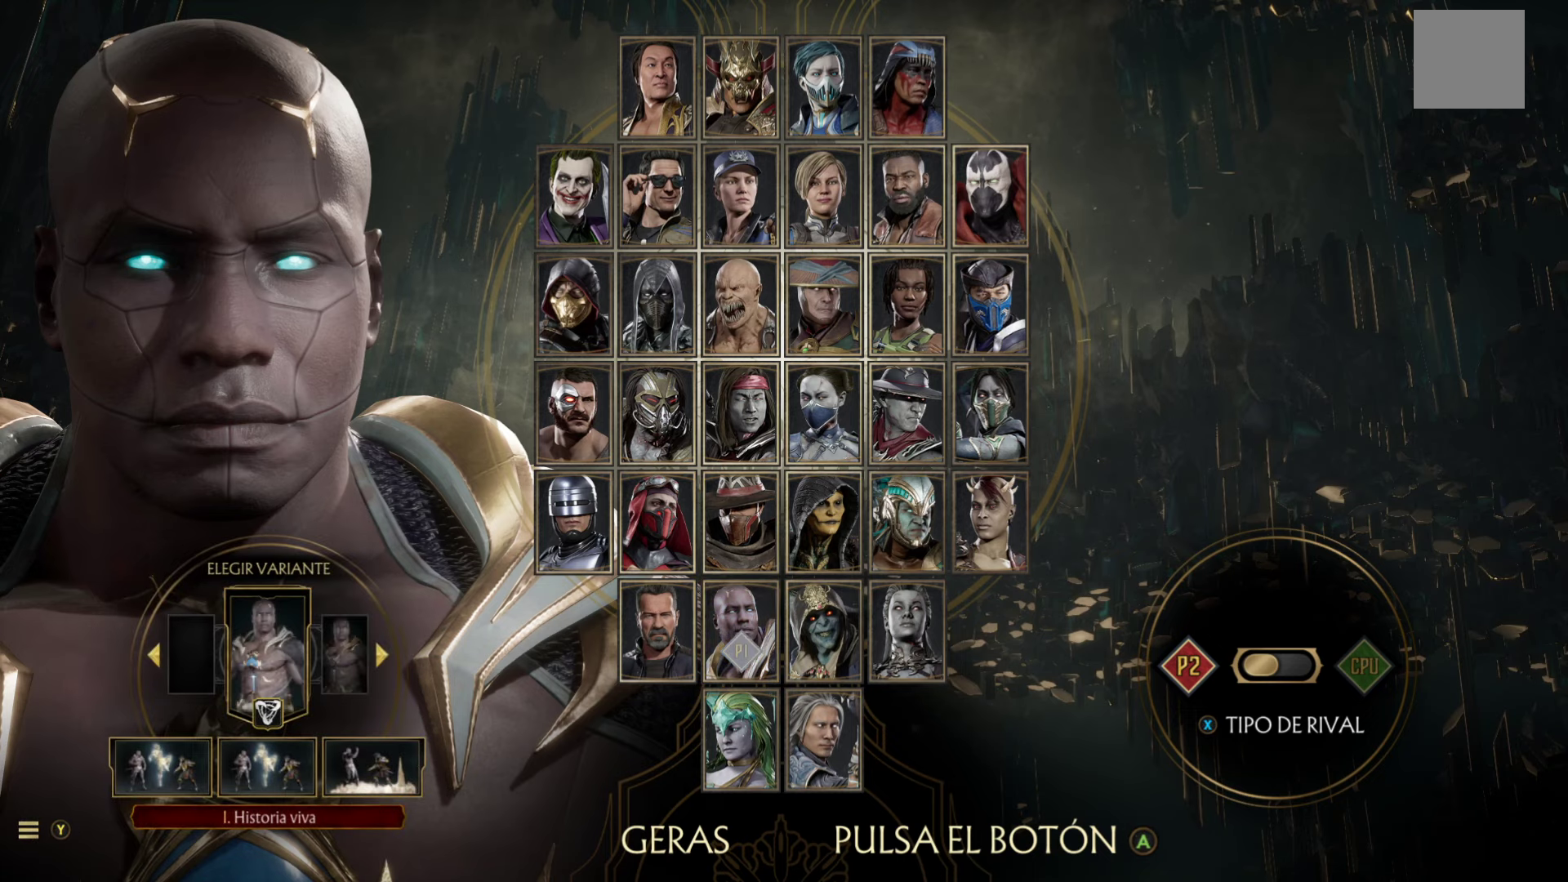
{"buttons": [], "left_stick": "center", "events": []}
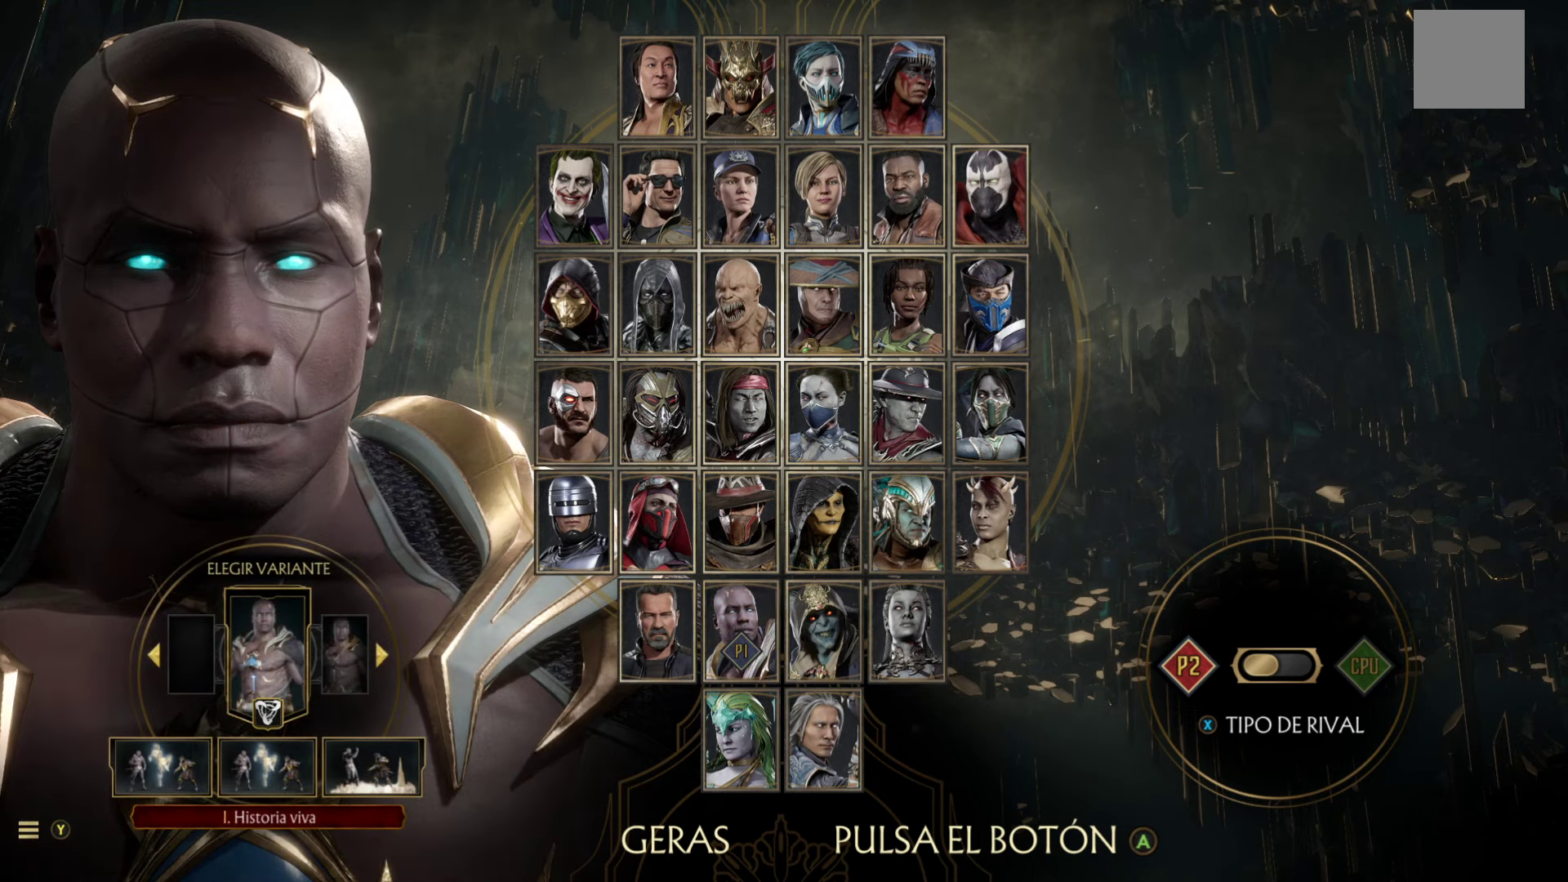
{"buttons": [], "left_stick": "right", "events": [[333, "left_stick", "right"]]}
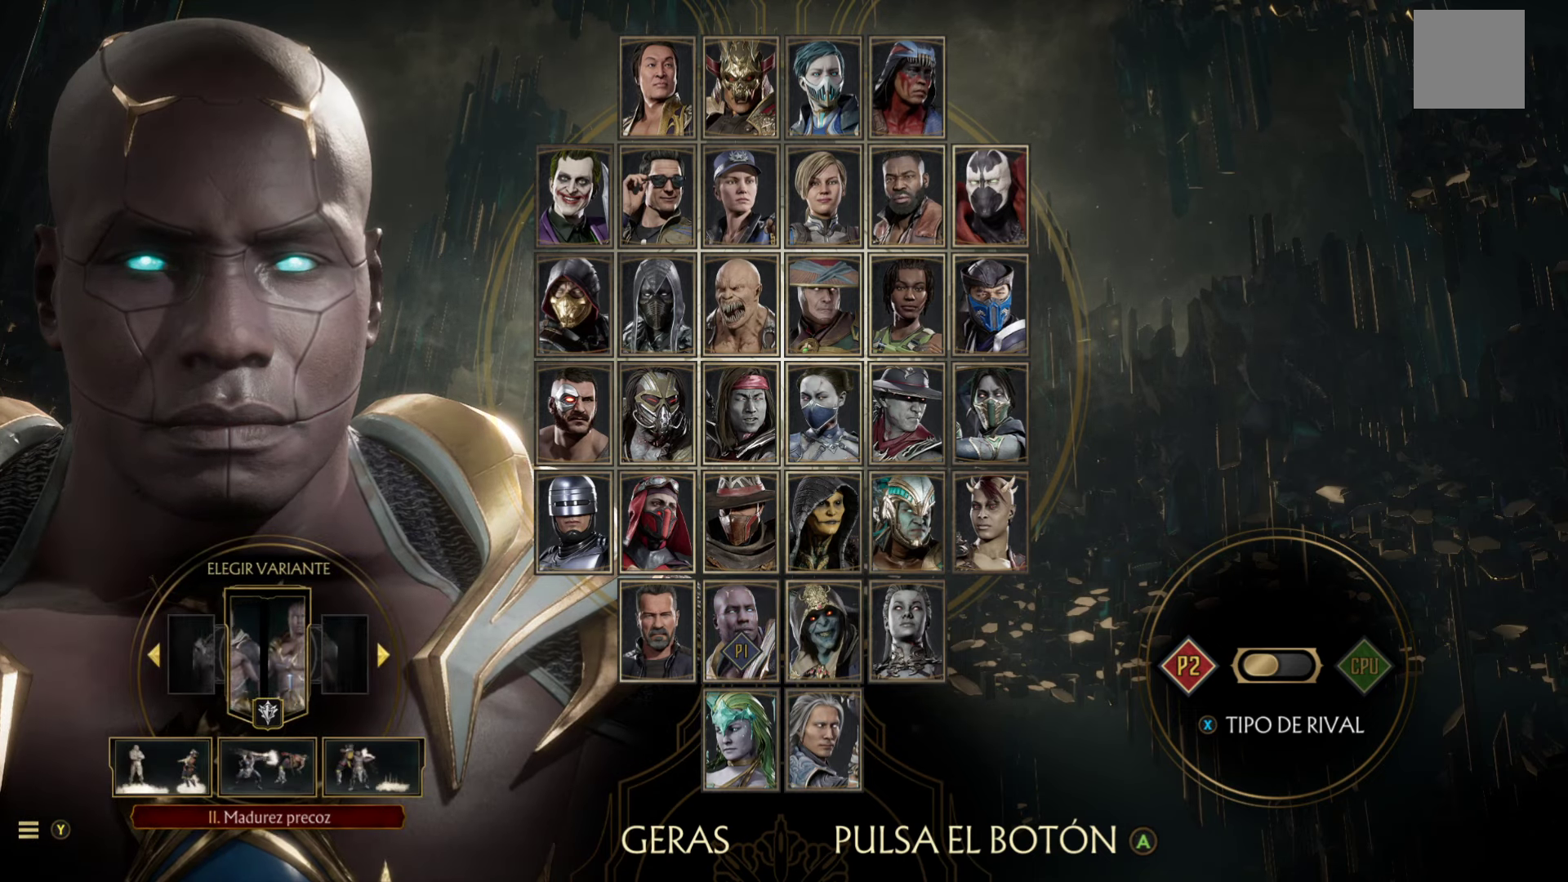
{"buttons": [], "left_stick": "center", "events": [[33, "left_stick", "center"], [233, "left_stick", "left"], [383, "left_stick", "center"]]}
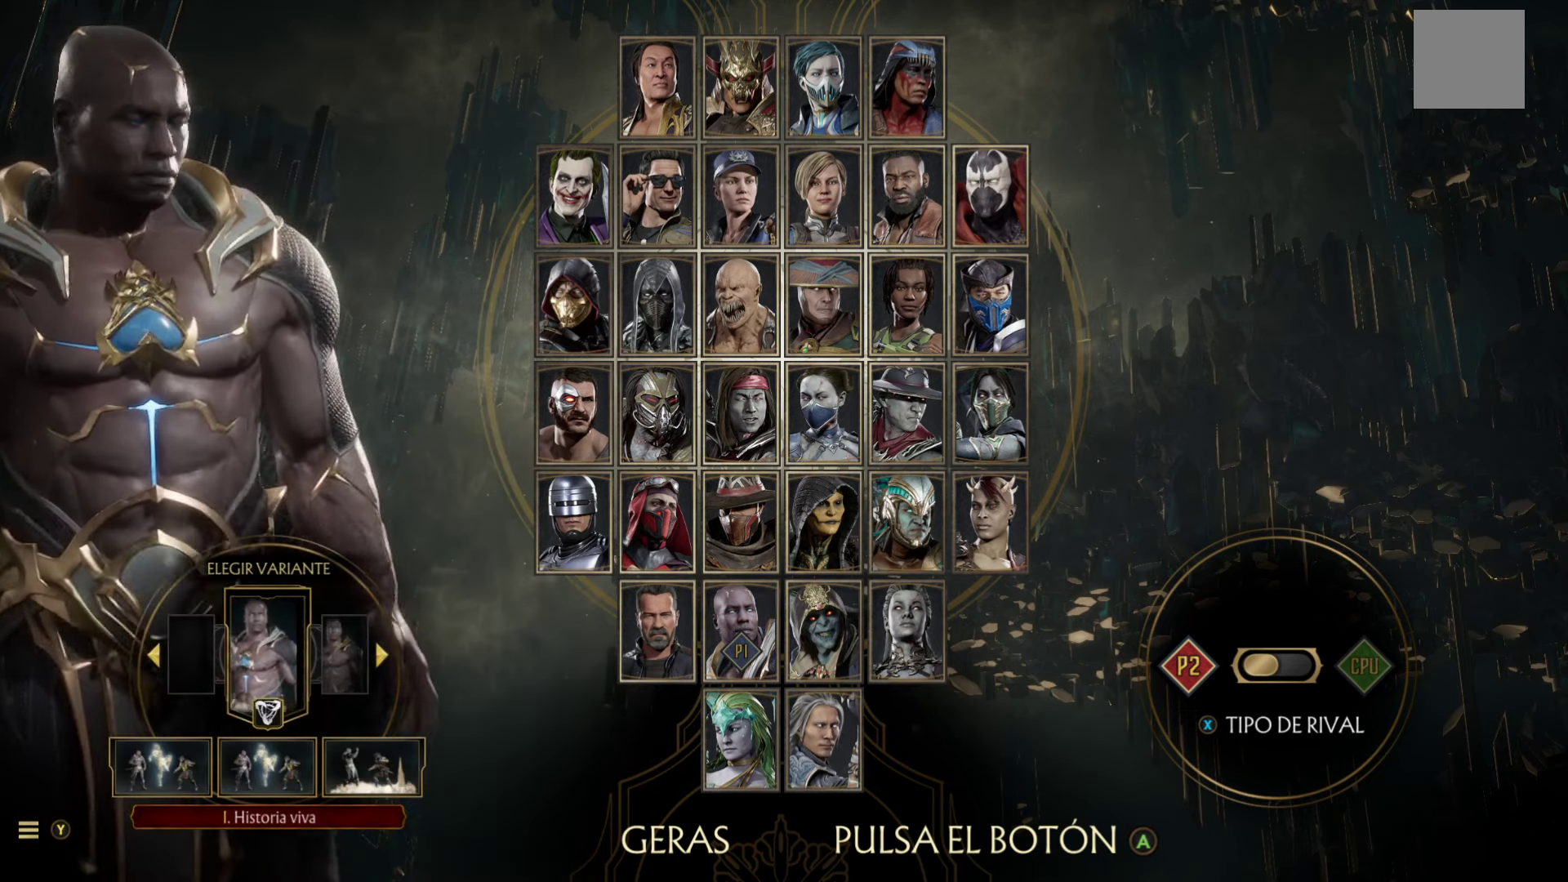
{"buttons": [], "left_stick": "center", "events": []}
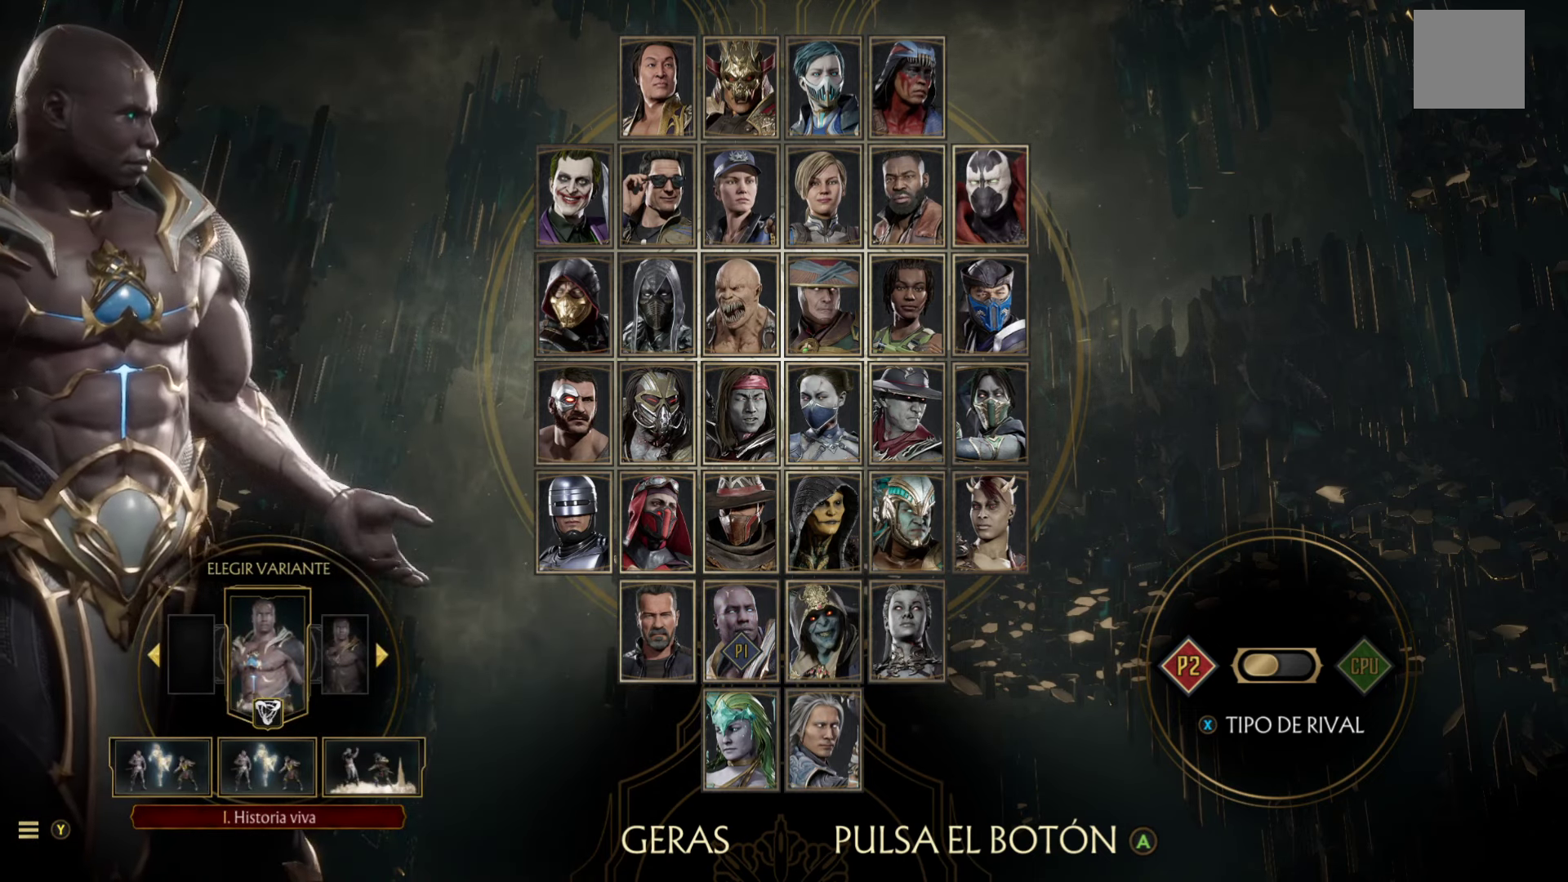
{"buttons": [], "left_stick": "center", "events": []}
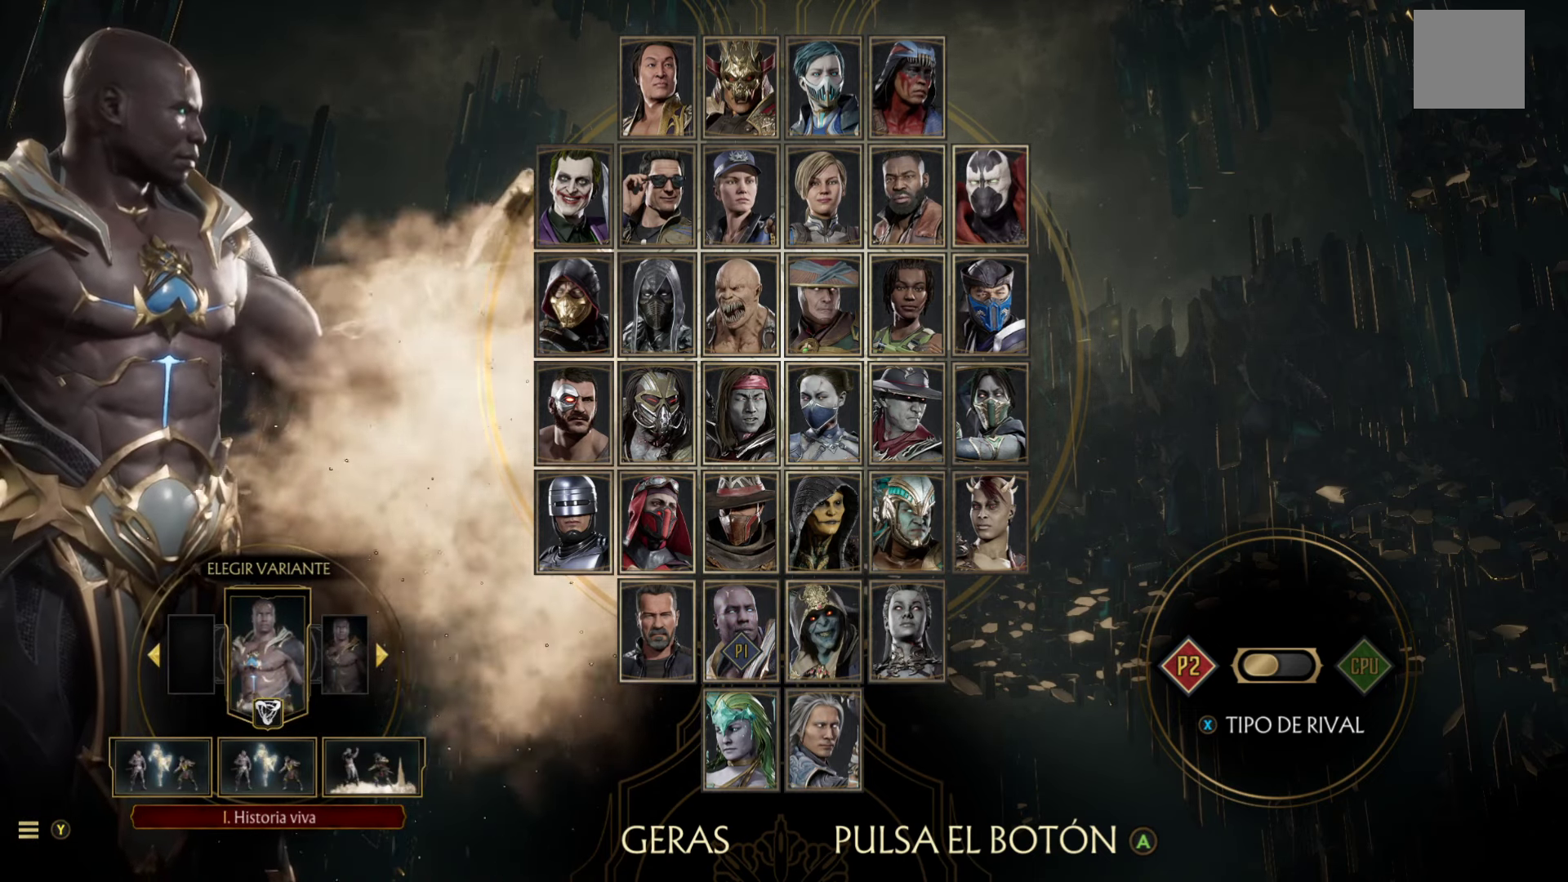
{"buttons": [], "left_stick": "center", "events": []}
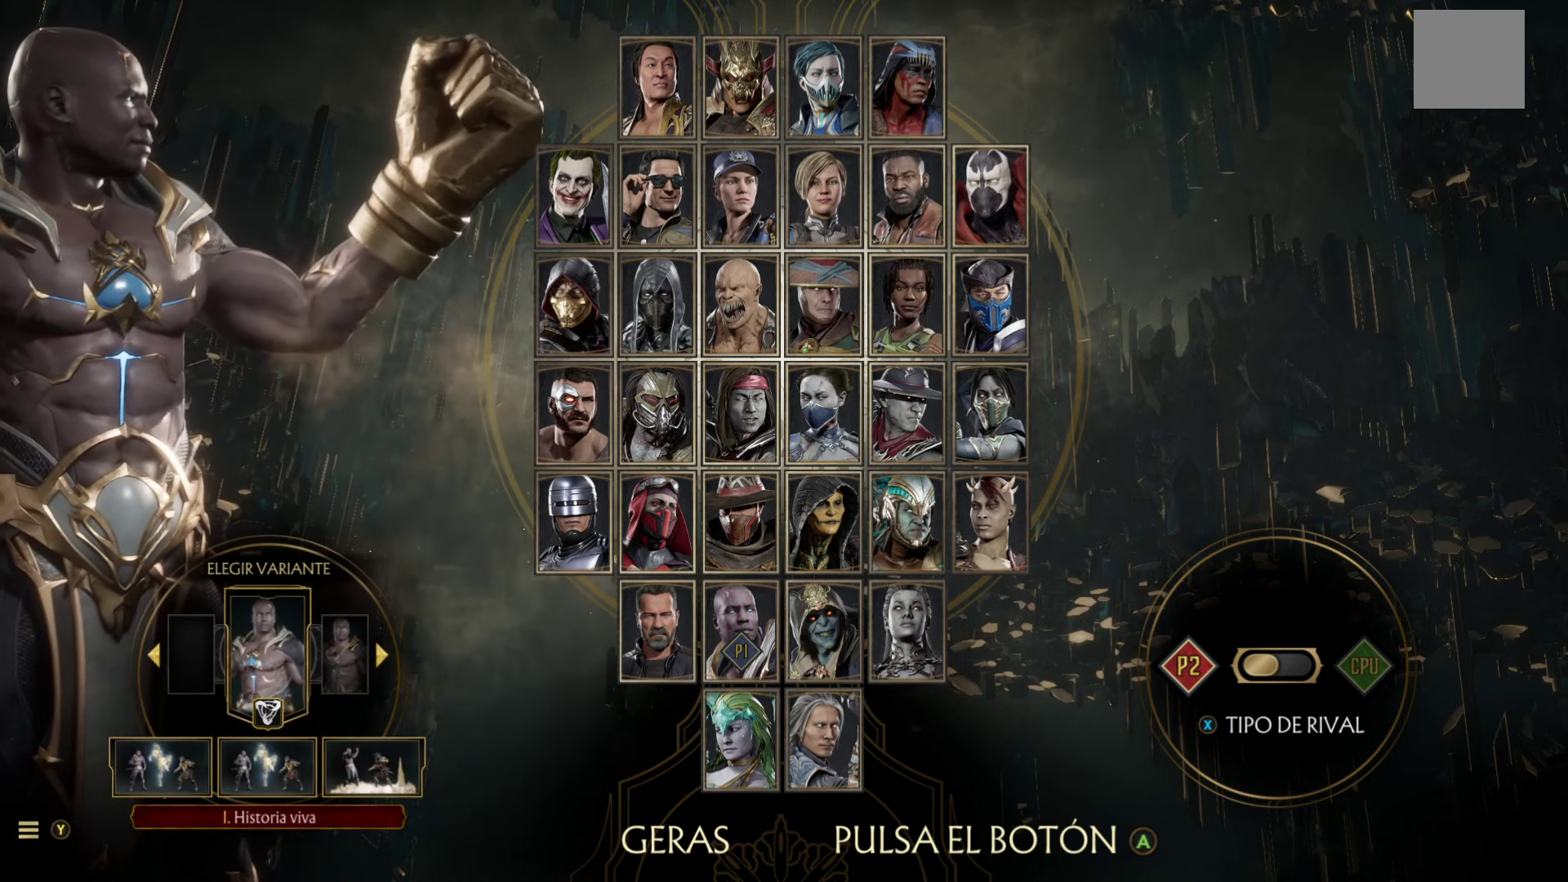
{"buttons": [], "left_stick": "center", "events": []}
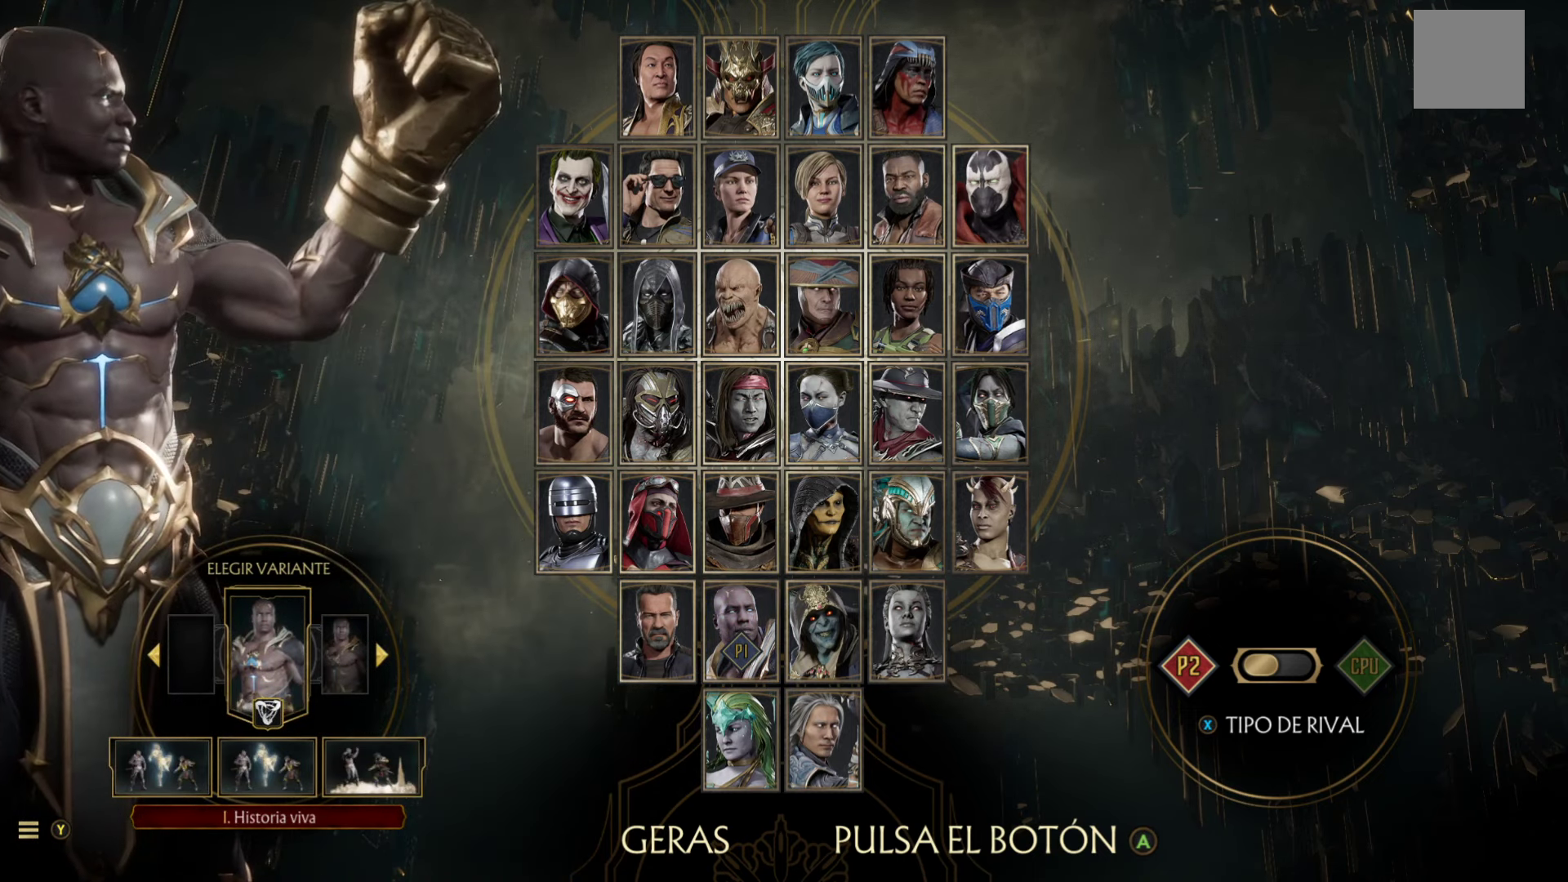
{"buttons": [], "left_stick": "center", "events": []}
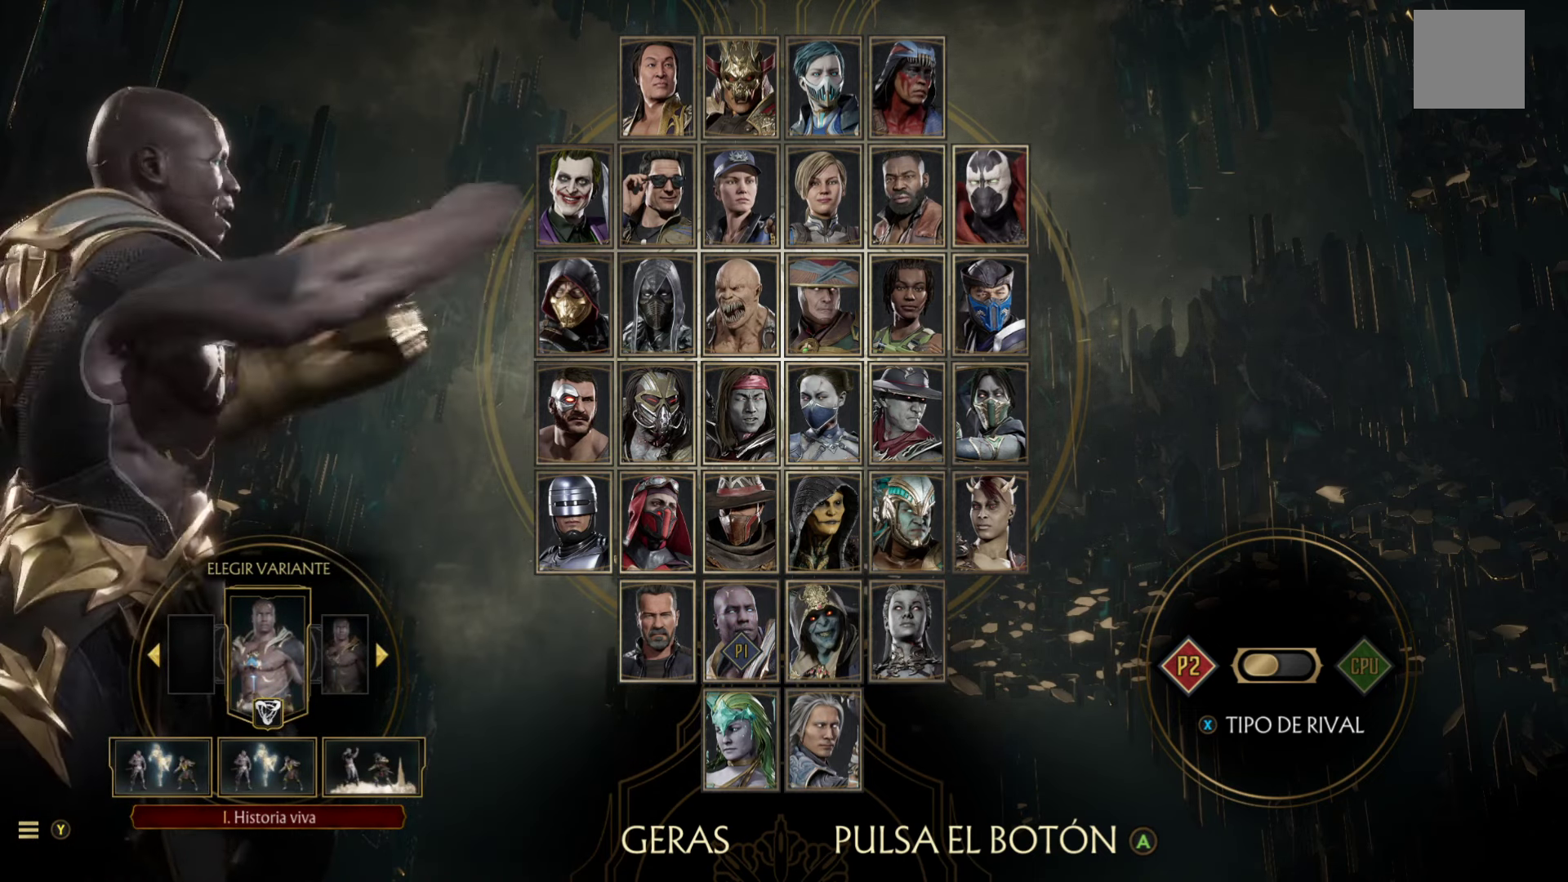
{"buttons": [], "left_stick": "center", "events": []}
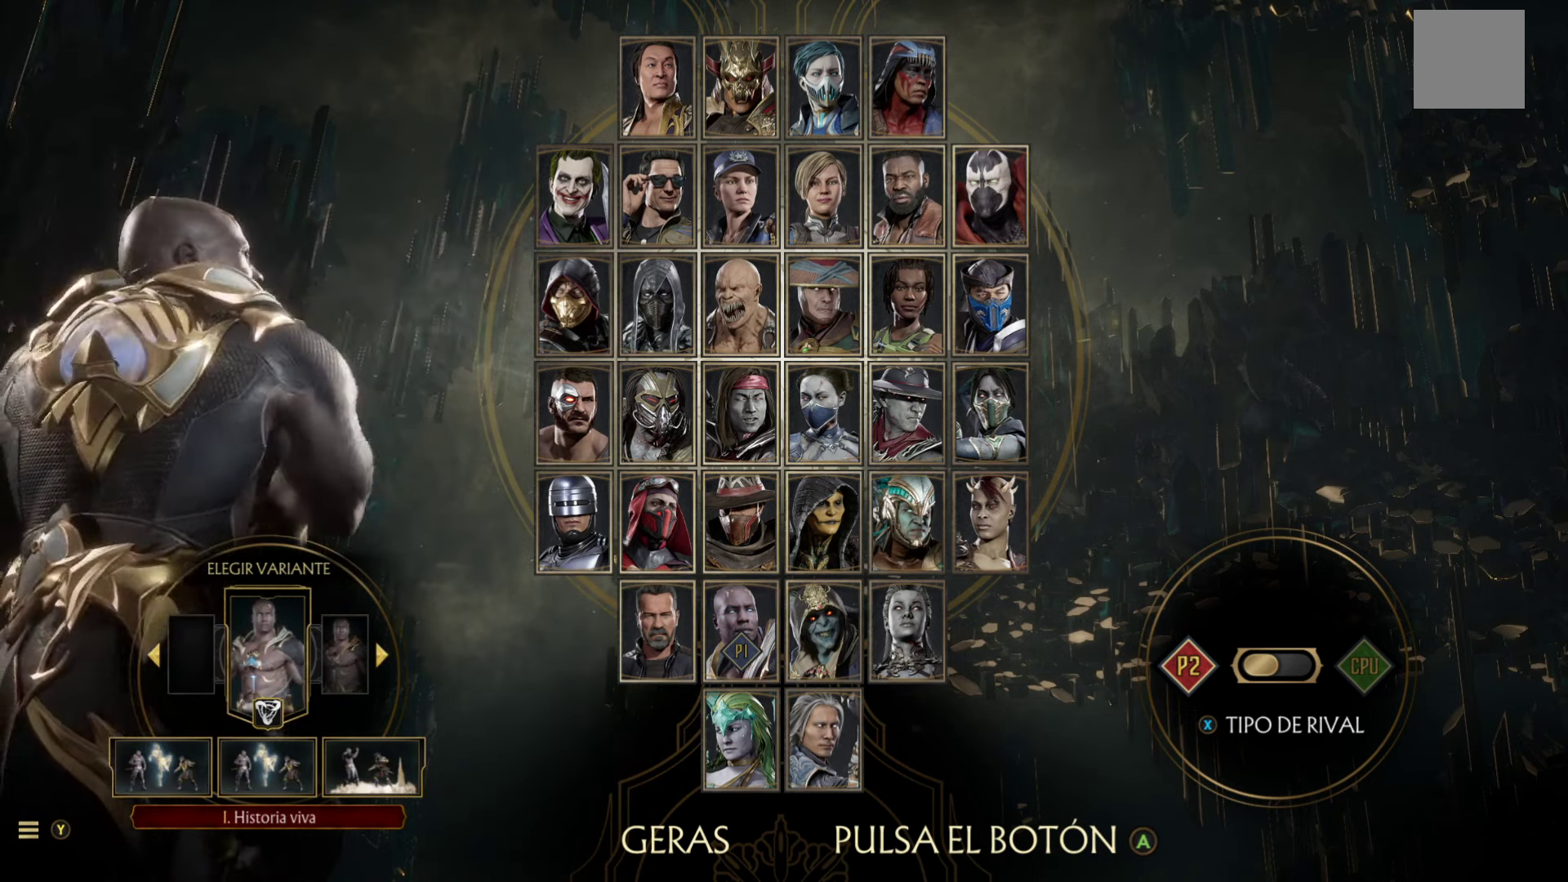
{"buttons": [], "left_stick": "center", "events": [[350, "A", "down"], [500, "A", "up"]]}